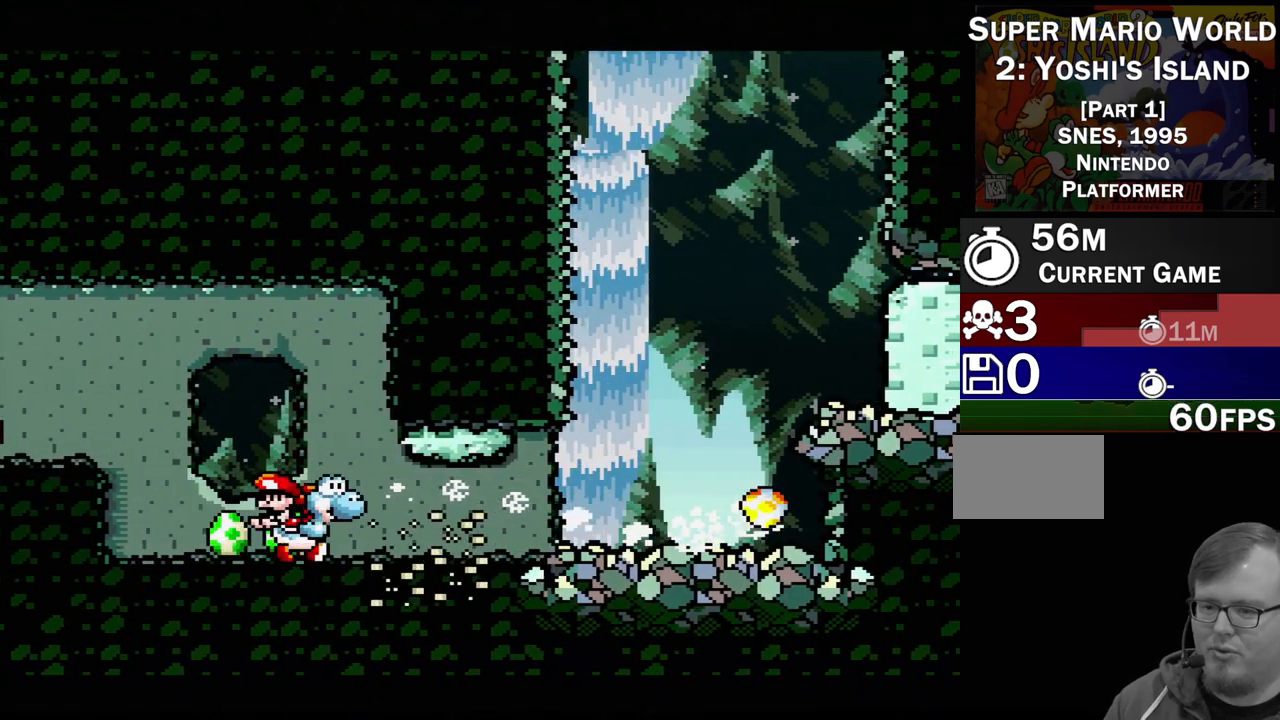
Gameplay with a controller (Nintendo layout); each line is a JSON object with the inputs held at the frame after it. "events" lists button and stick changes between this image and that frame as [ms after this image, input, new state], when the widget could be followed in between. Not read: L3 R3.
{"buttons": ["Y", "DPAD_RIGHT"], "events": [[183, "Y", "down"]]}
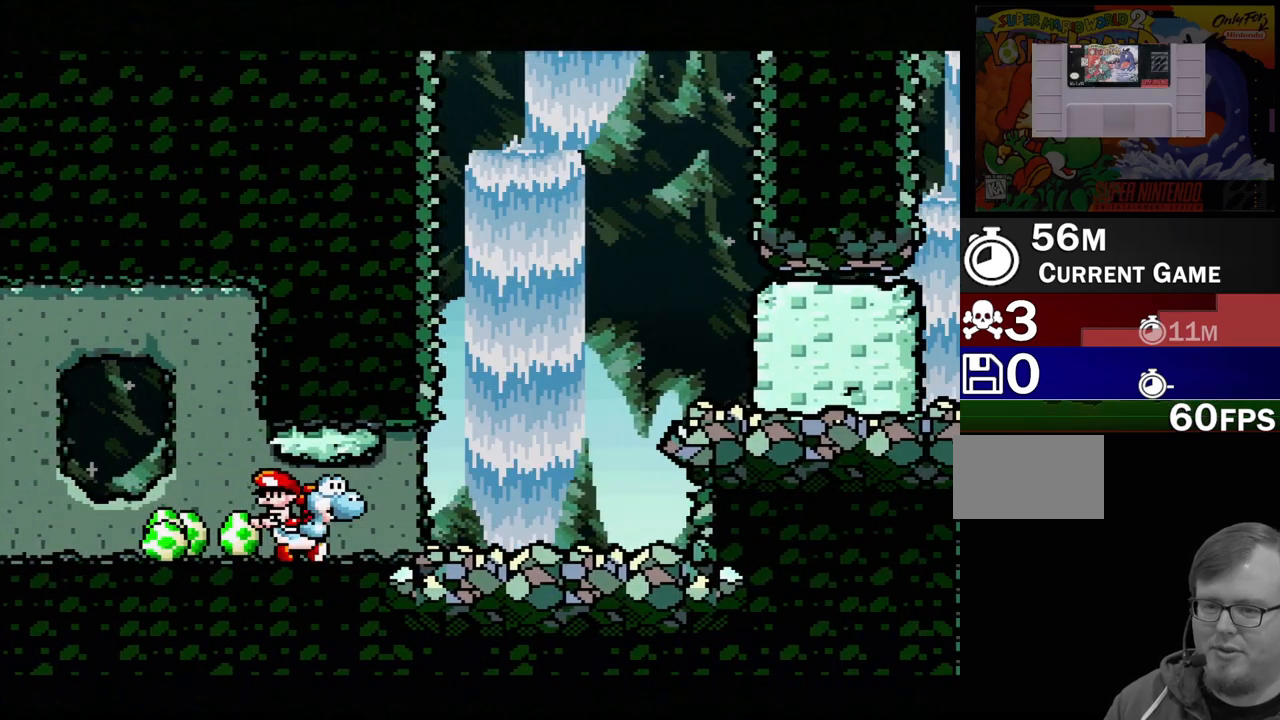
{"buttons": ["B", "Y"], "events": [[300, "B", "down"], [300, "DPAD_RIGHT", "up"]]}
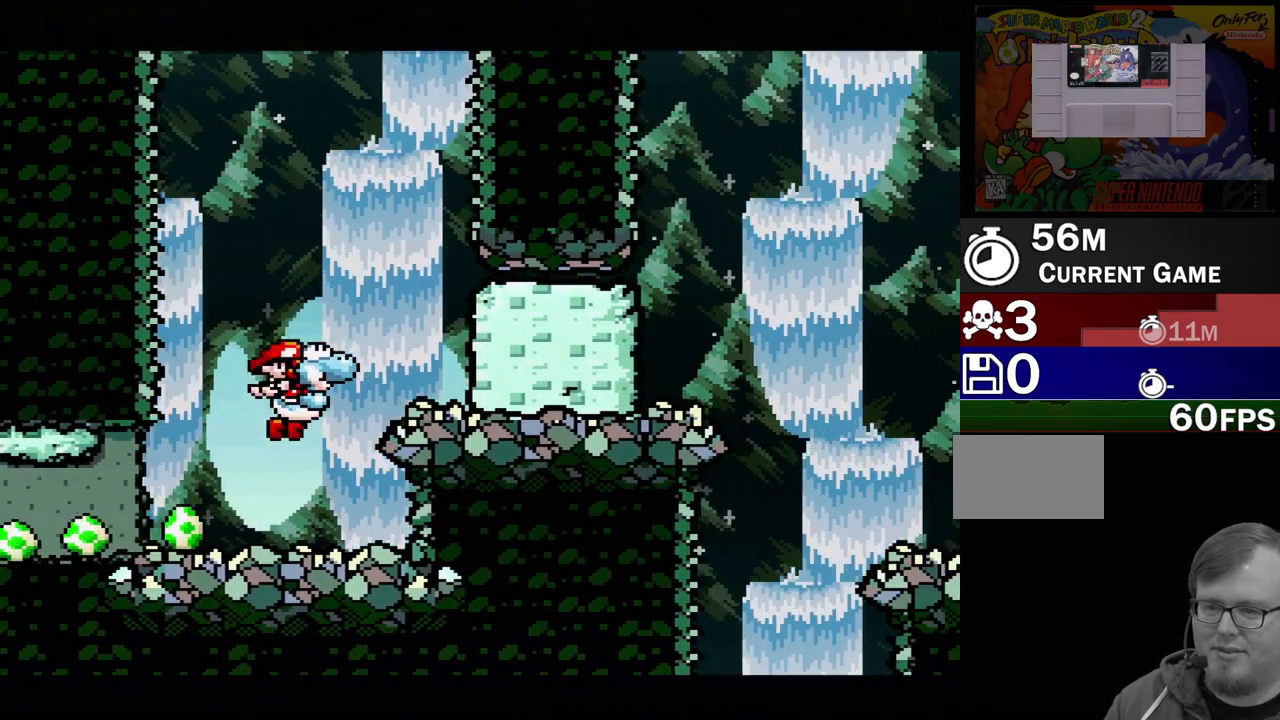
{"buttons": ["A"], "events": [[83, "B", "up"], [117, "Y", "up"], [300, "A", "down"]]}
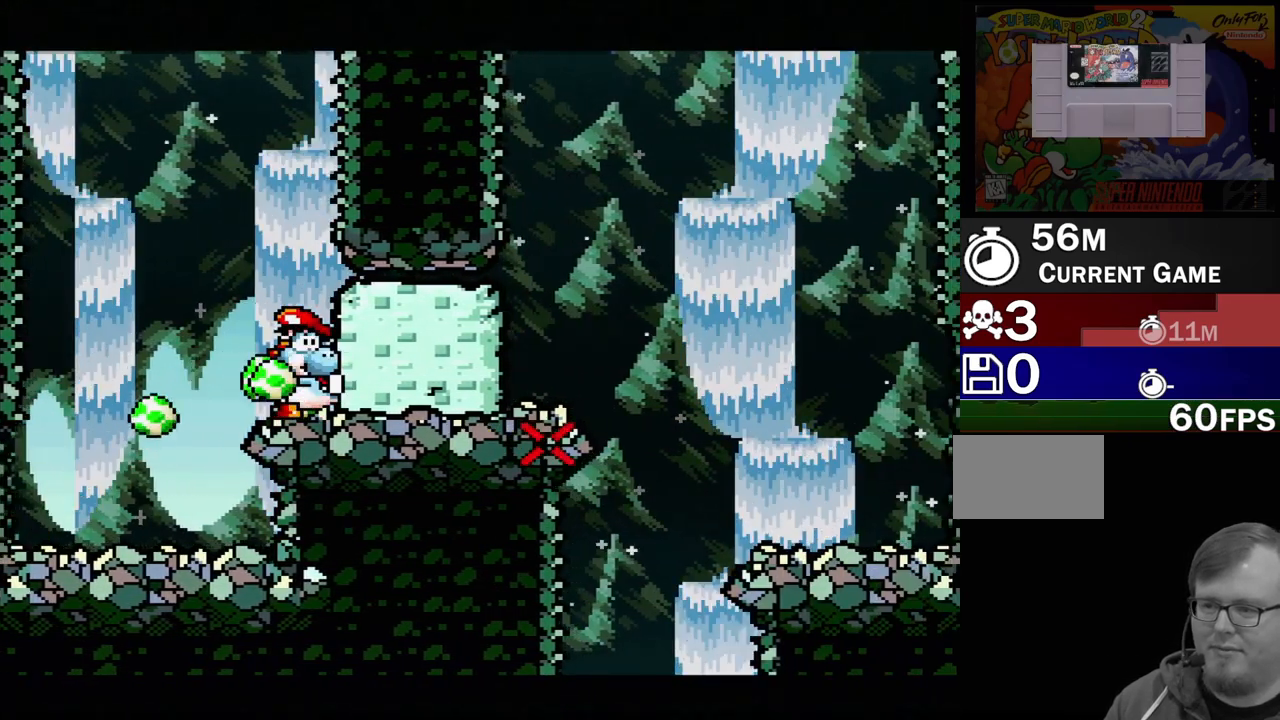
{"buttons": ["DPAD_RIGHT"], "events": [[117, "A", "up"], [383, "DPAD_RIGHT", "down"]]}
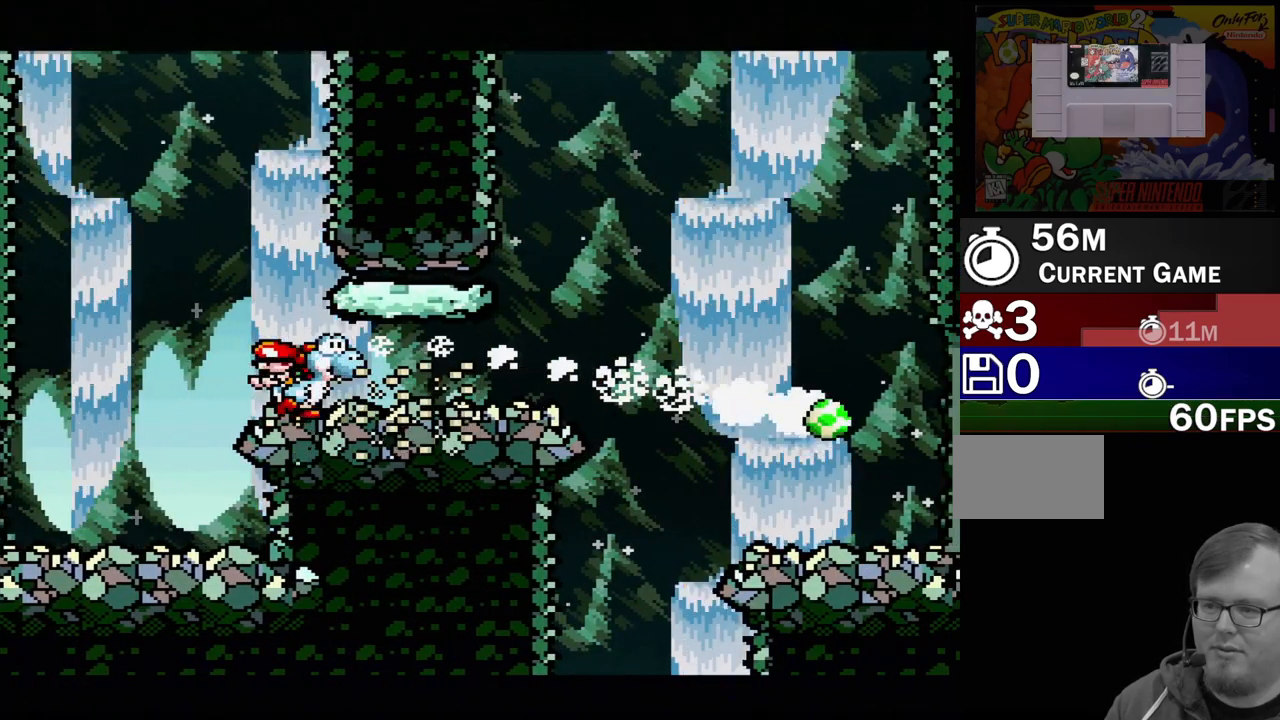
{"buttons": ["Y", "DPAD_RIGHT"], "events": [[17, "Y", "down"]]}
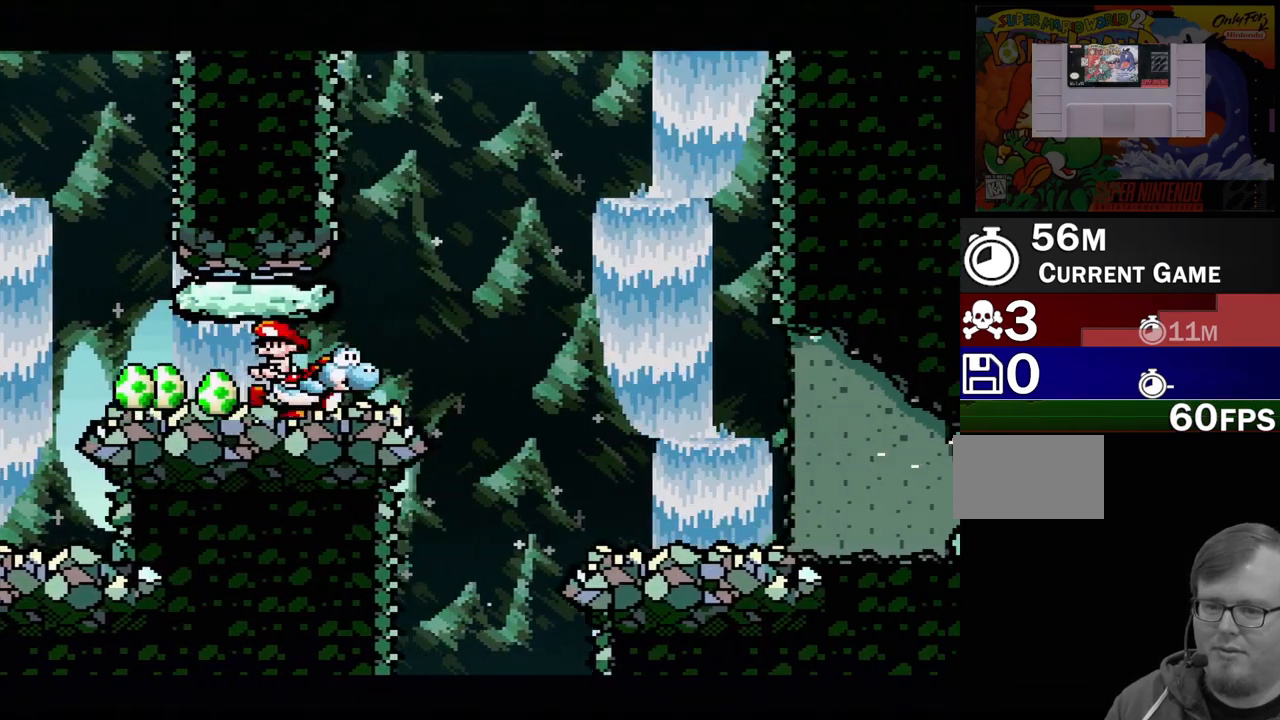
{"buttons": ["Y"], "events": [[117, "B", "down"], [300, "DPAD_RIGHT", "up"], [333, "B", "up"]]}
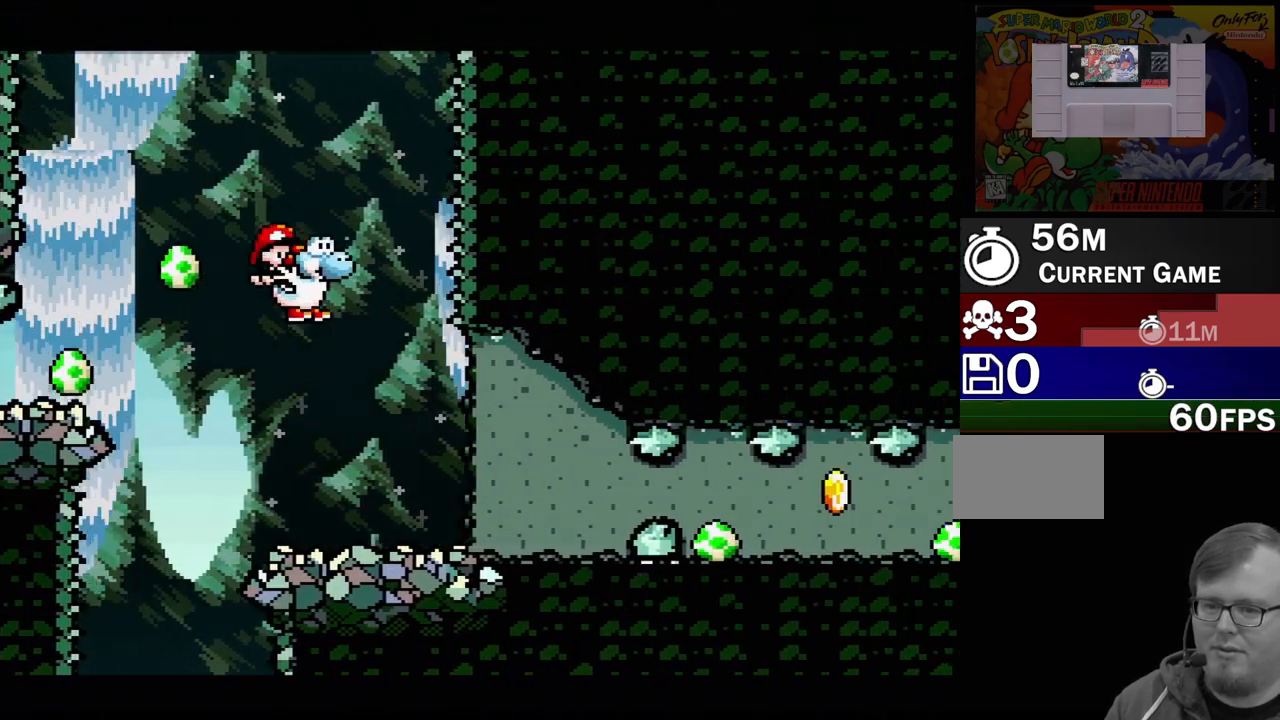
{"buttons": ["DPAD_RIGHT"], "events": [[217, "DPAD_RIGHT", "down"], [433, "Y", "up"]]}
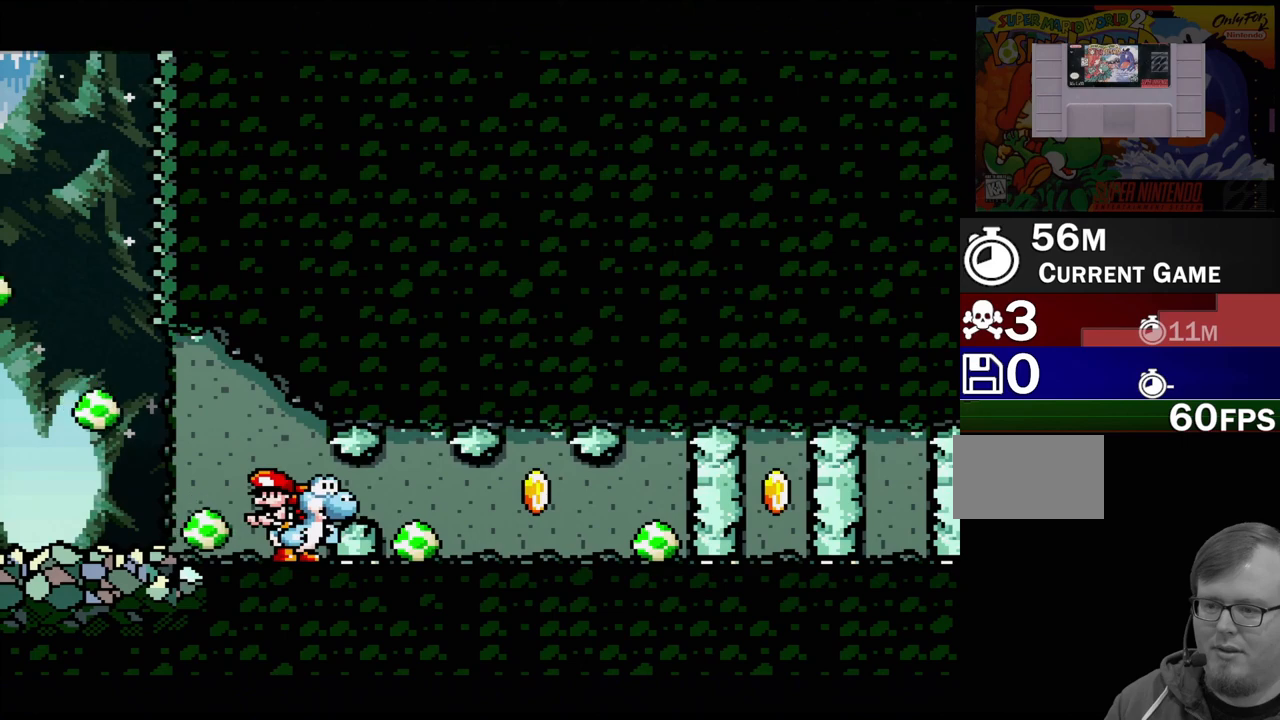
{"buttons": ["Y", "DPAD_RIGHT"], "events": [[17, "Y", "down"], [117, "B", "down"], [283, "B", "up"]]}
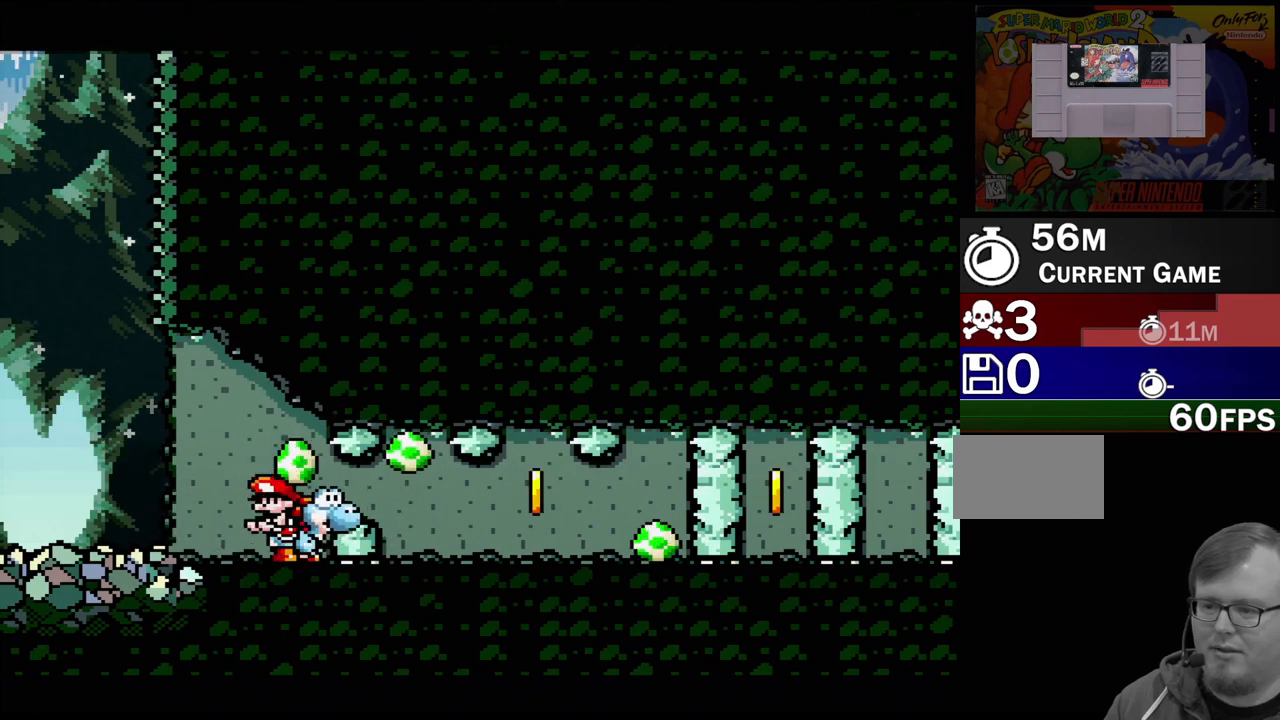
{"buttons": ["DPAD_RIGHT"], "events": [[167, "B", "down"], [250, "B", "up"], [483, "Y", "up"]]}
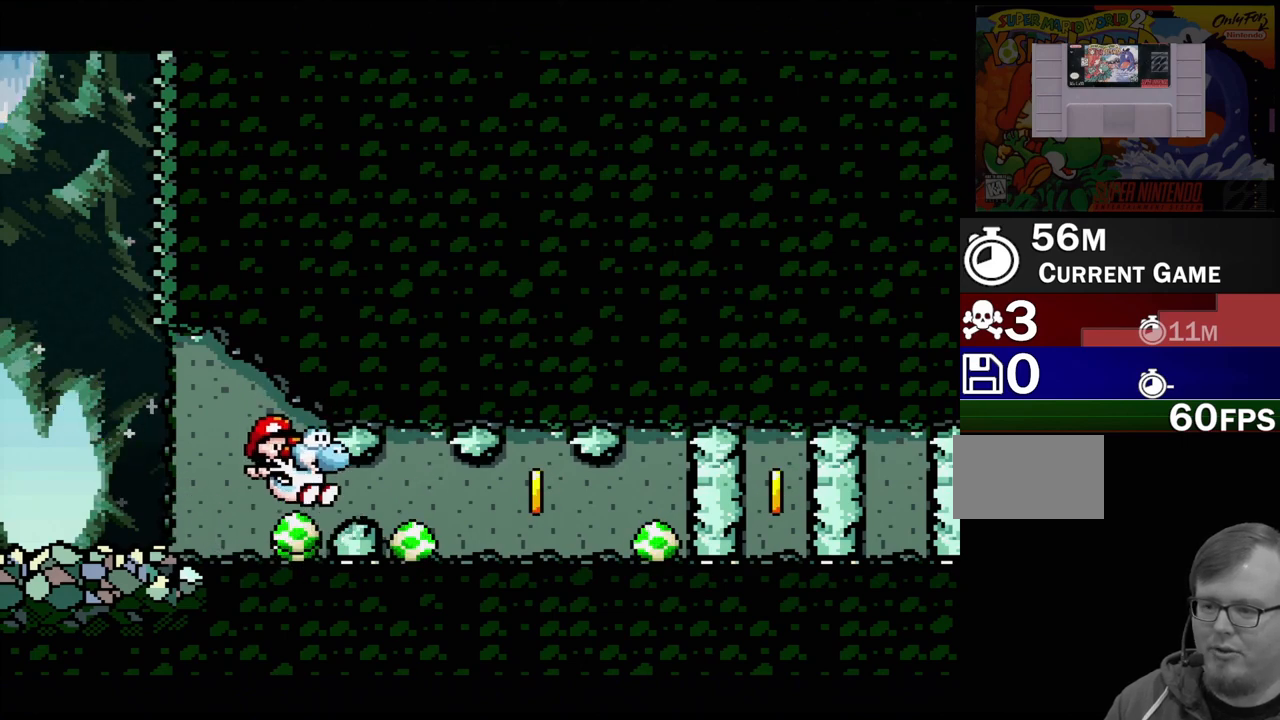
{"buttons": ["DPAD_RIGHT"], "events": [[83, "Y", "down"], [183, "B", "down"], [317, "B", "up"], [367, "Y", "up"]]}
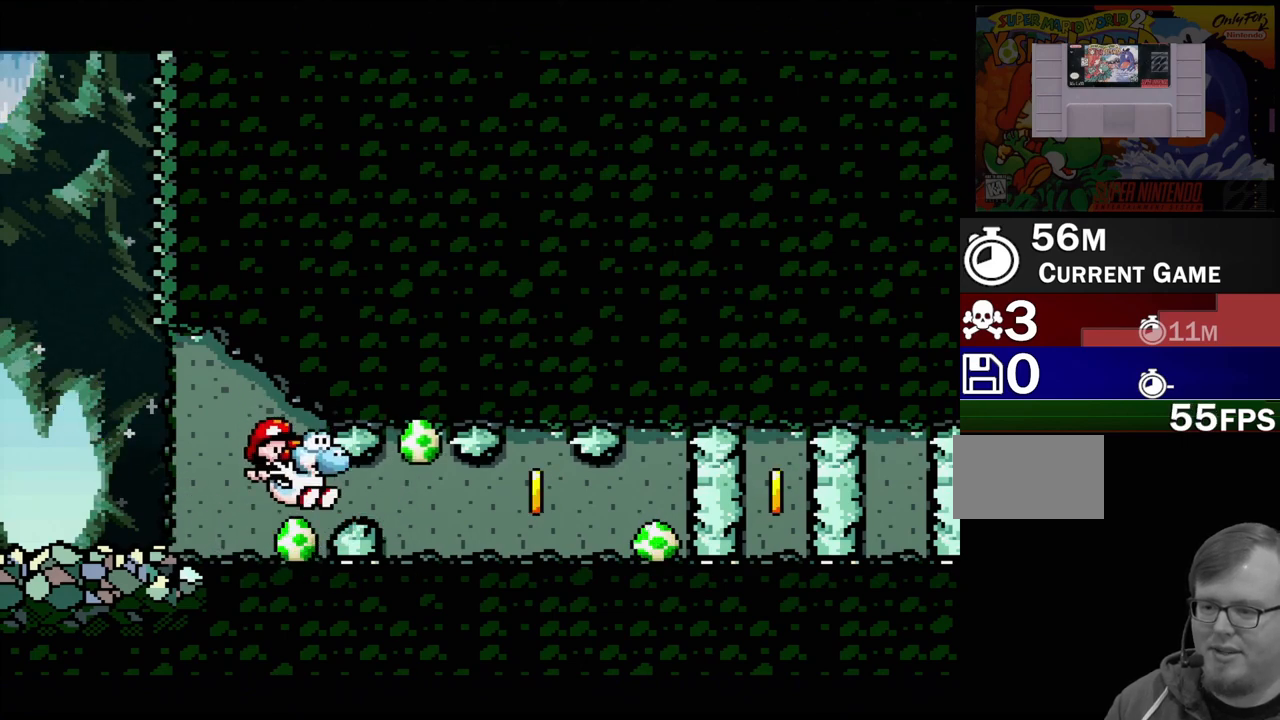
{"buttons": [], "events": [[100, "A", "down"], [183, "DPAD_RIGHT", "up"], [467, "A", "up"]]}
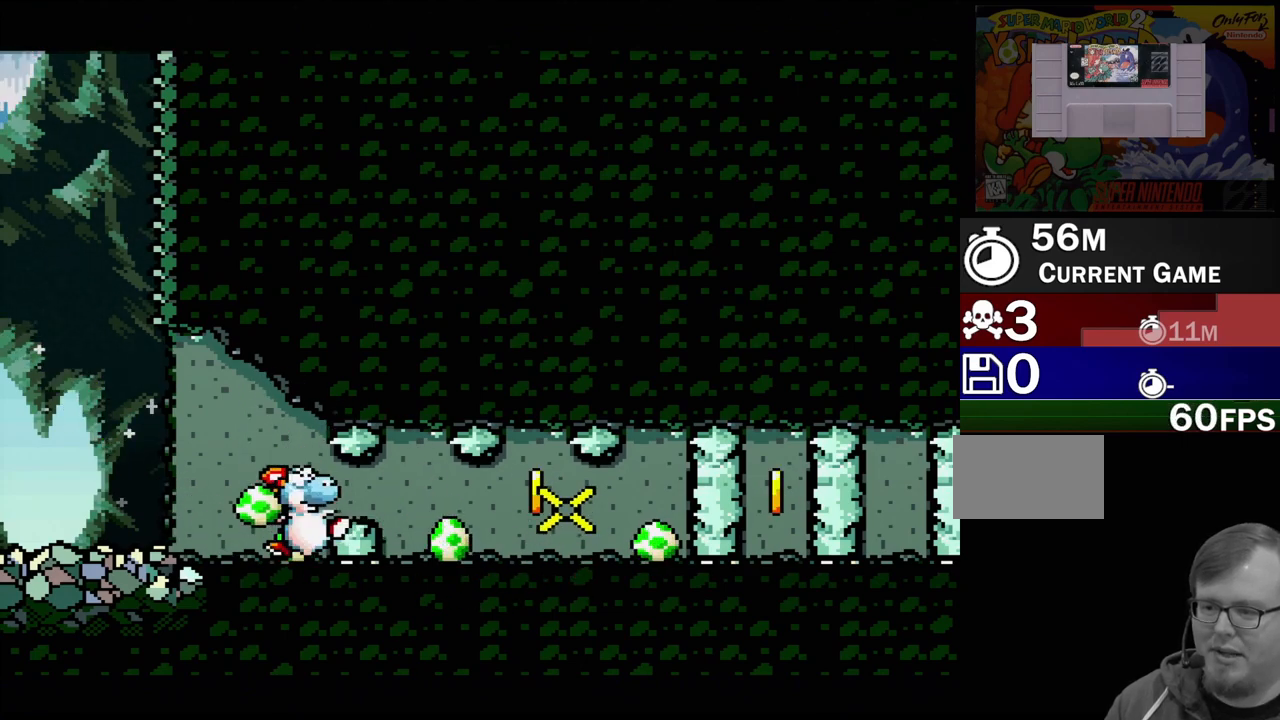
{"buttons": ["DPAD_RIGHT"], "events": [[217, "DPAD_RIGHT", "down"]]}
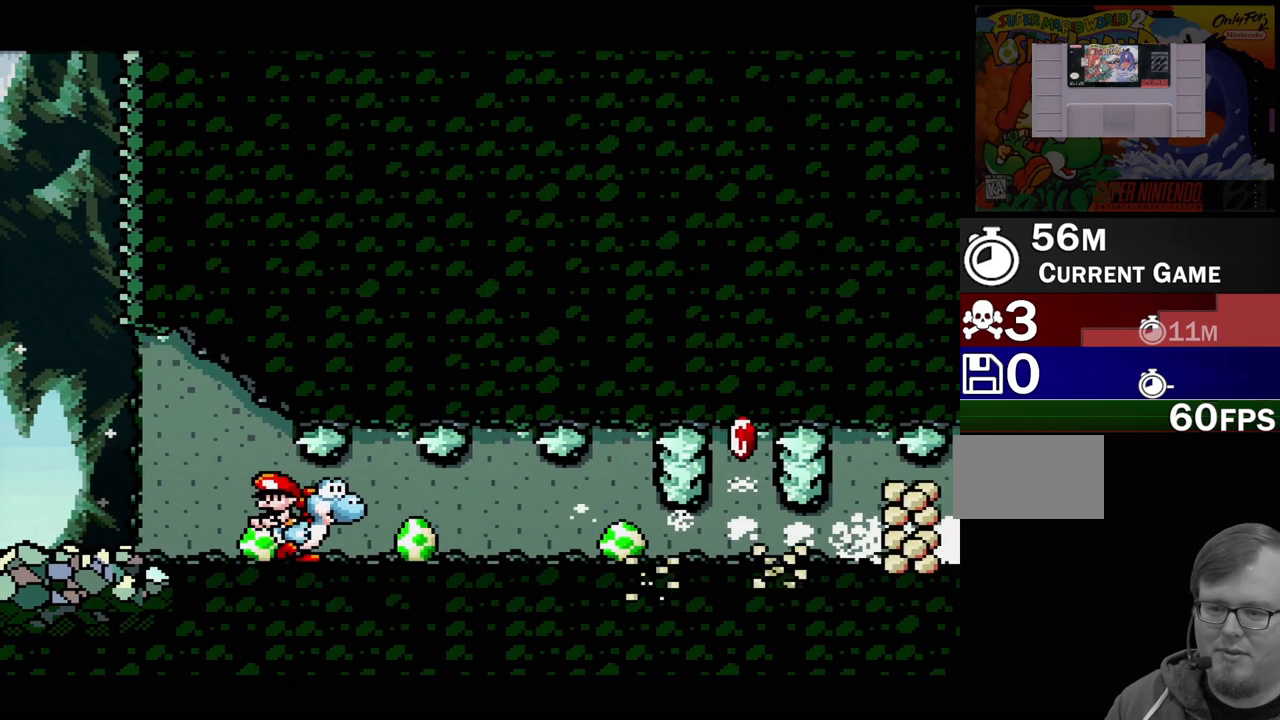
{"buttons": ["DPAD_RIGHT"], "events": []}
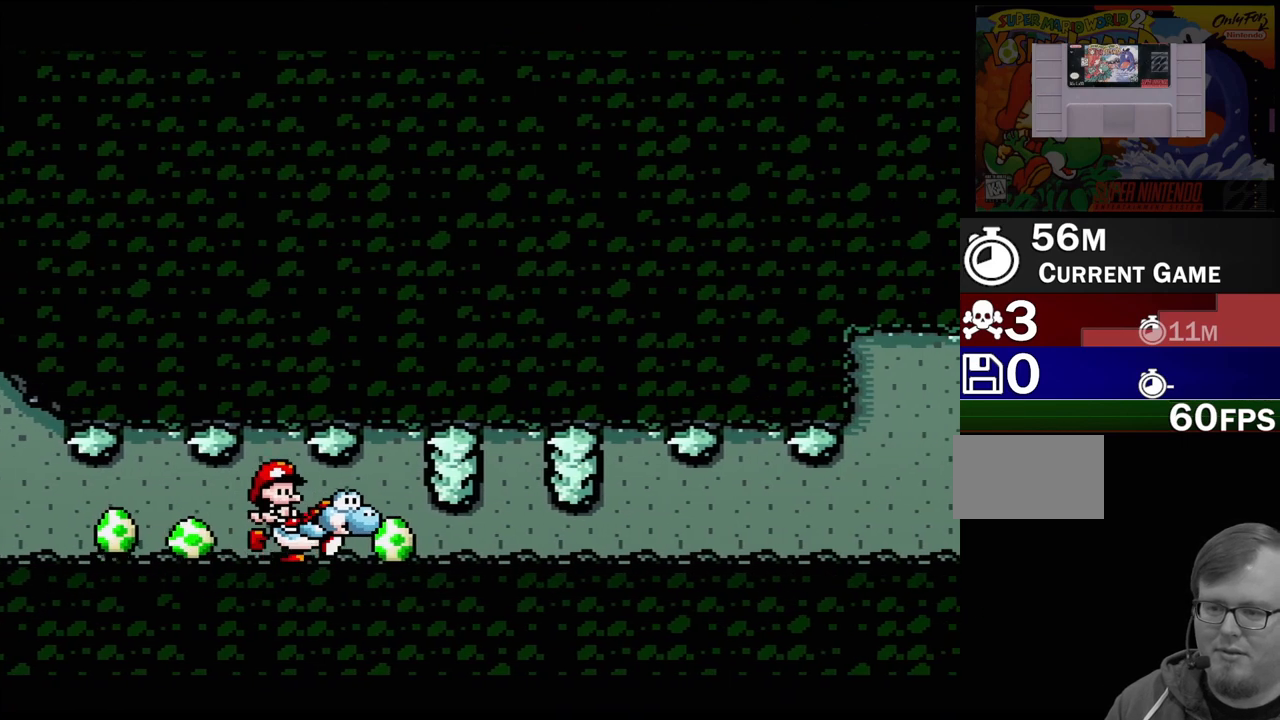
{"buttons": ["A", "DPAD_RIGHT"], "events": [[133, "DPAD_RIGHT", "up"], [250, "B", "down"], [367, "B", "up"], [383, "DPAD_RIGHT", "down"], [500, "A", "down"]]}
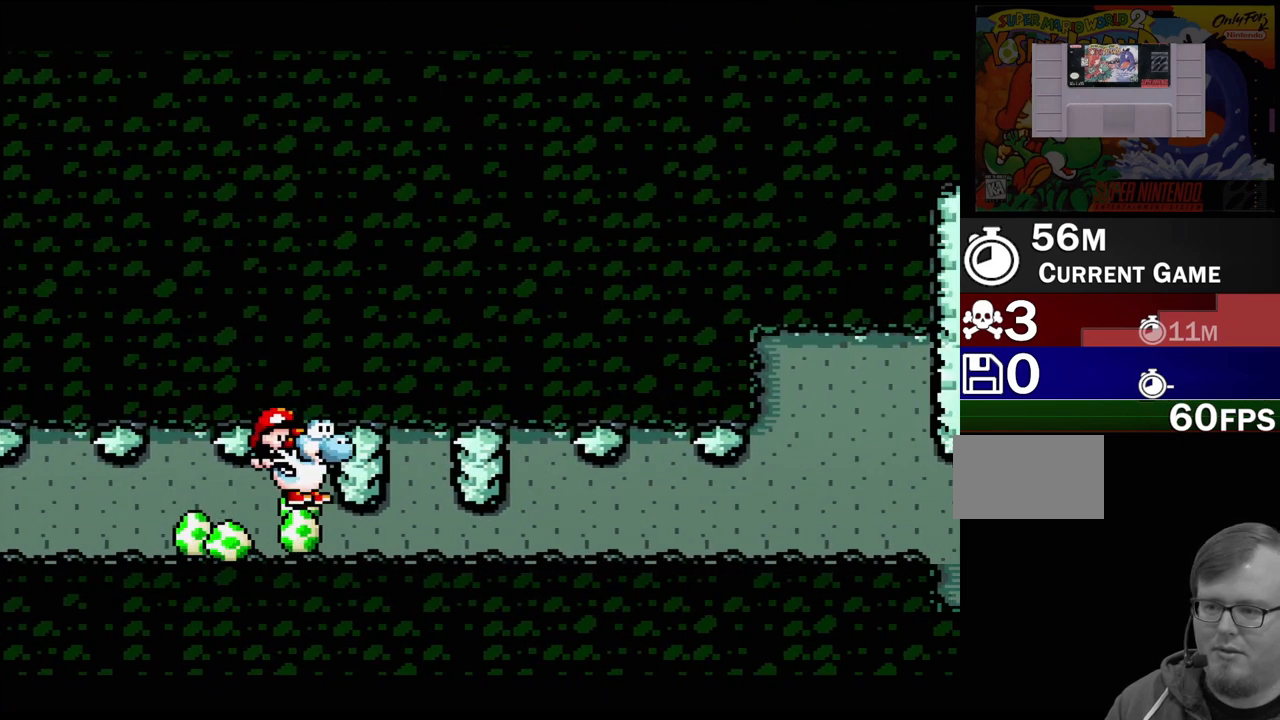
{"buttons": ["A"], "events": [[100, "DPAD_RIGHT", "up"]]}
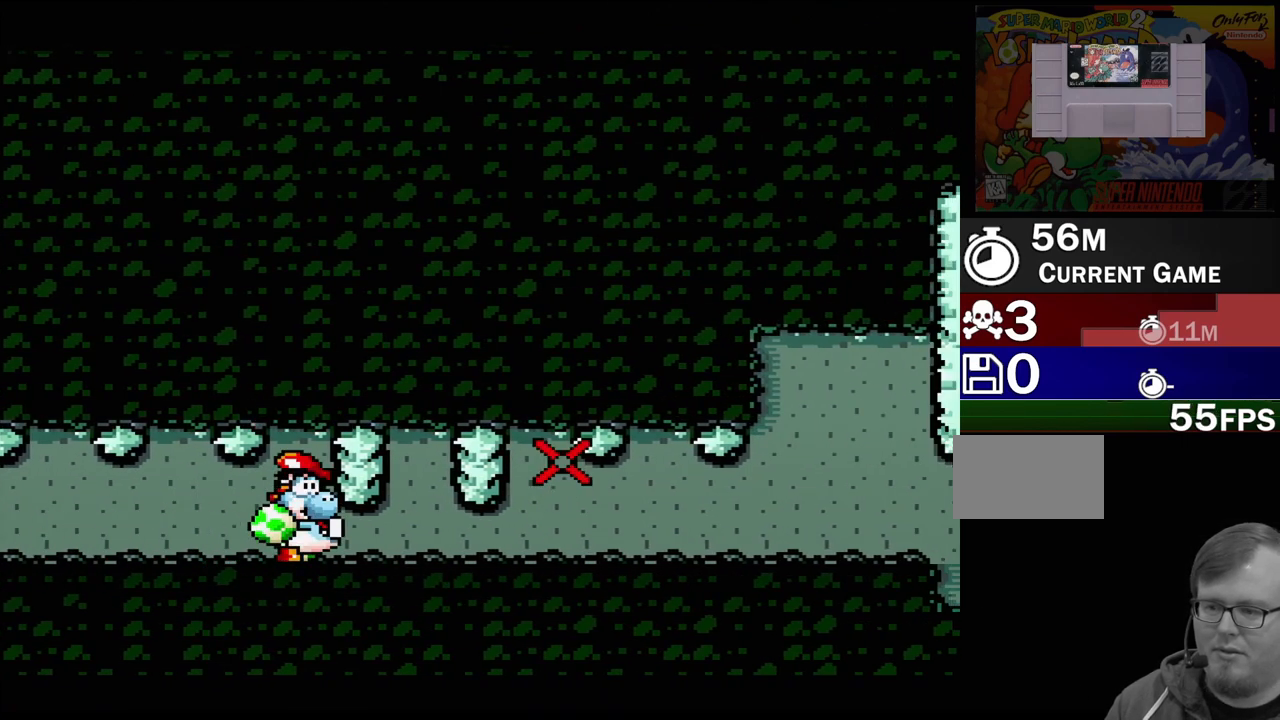
{"buttons": ["Y", "DPAD_RIGHT"], "events": [[33, "A", "up"], [167, "DPAD_RIGHT", "down"], [433, "Y", "down"]]}
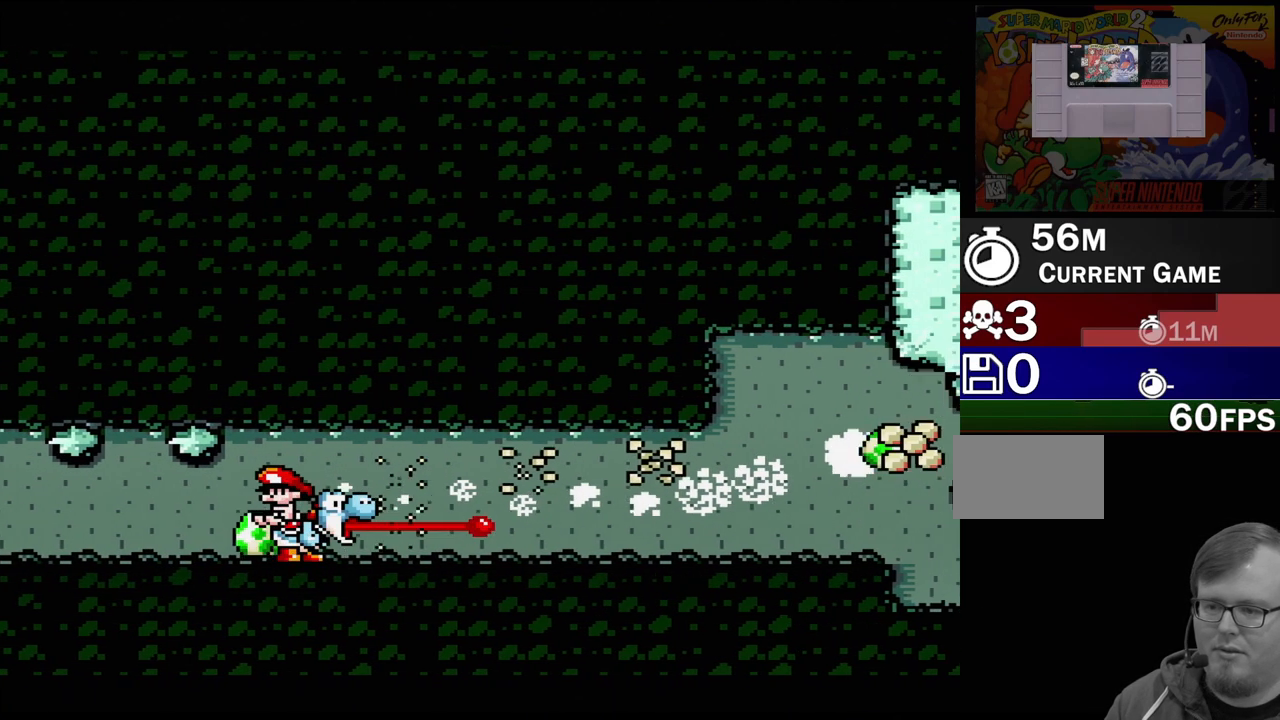
{"buttons": ["Y", "DPAD_RIGHT"], "events": []}
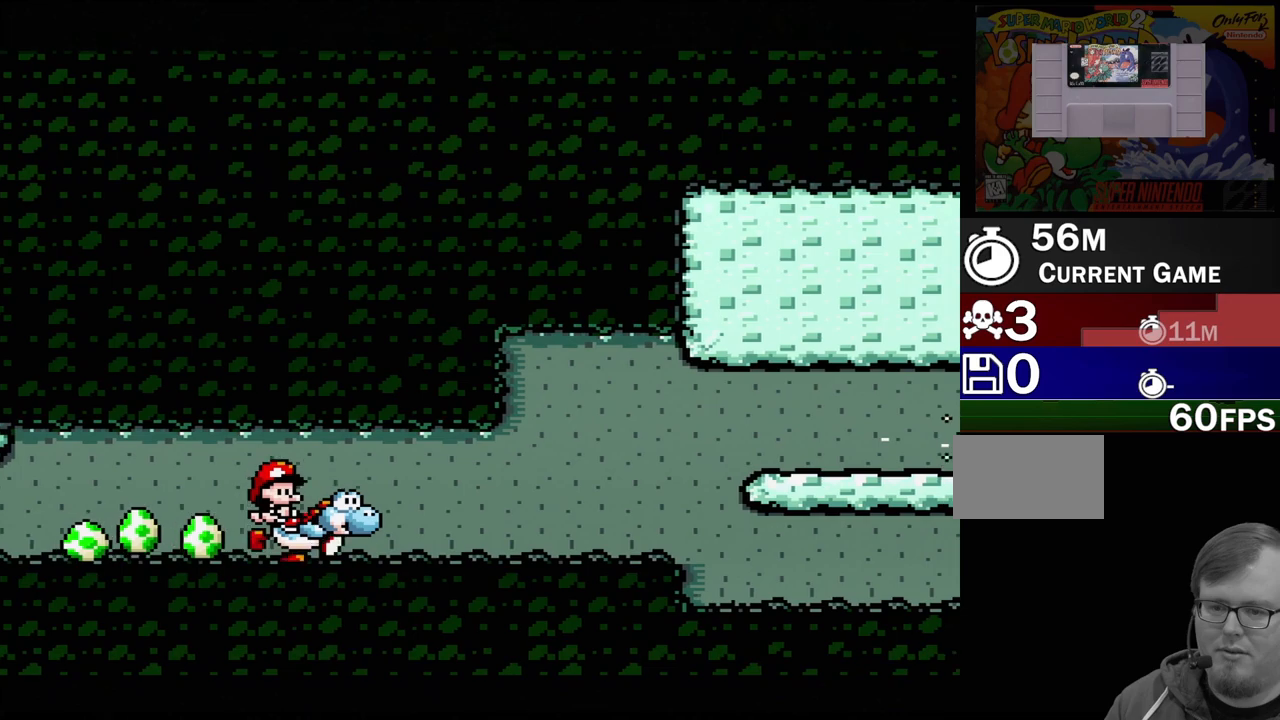
{"buttons": ["B", "Y", "DPAD_RIGHT"], "events": [[467, "B", "down"]]}
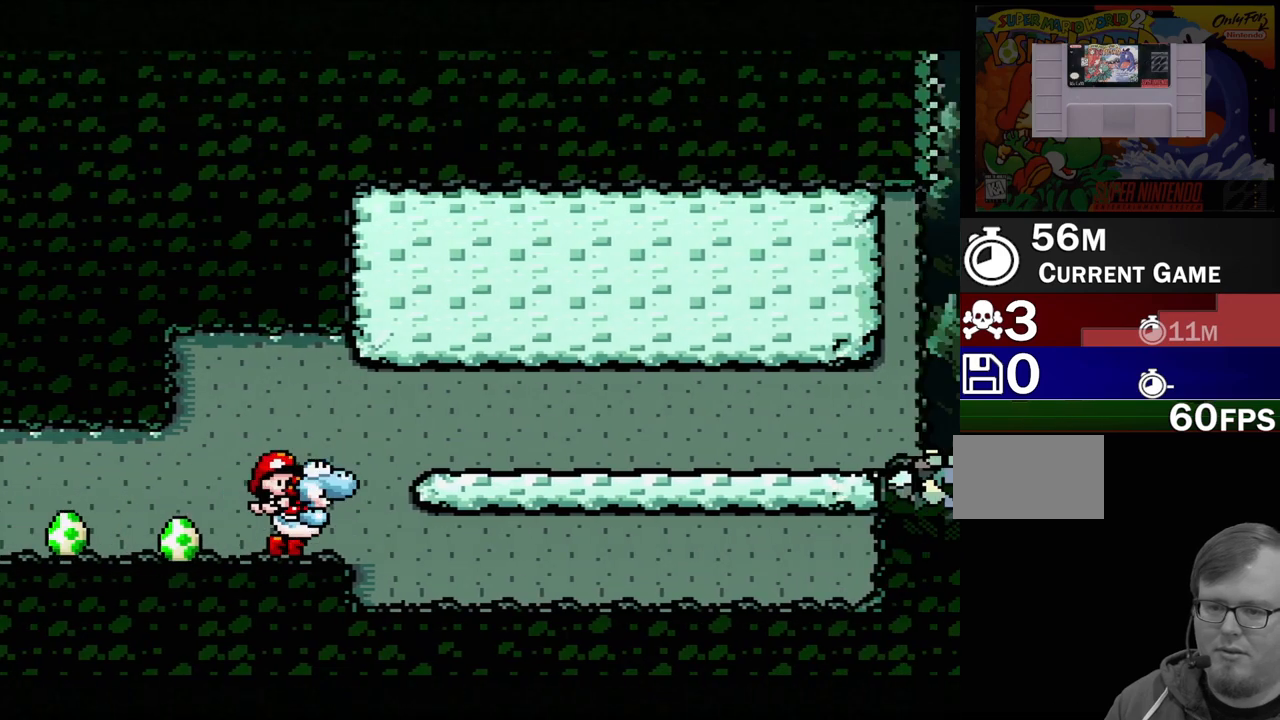
{"buttons": ["Y", "DPAD_RIGHT"], "events": [[67, "B", "up"]]}
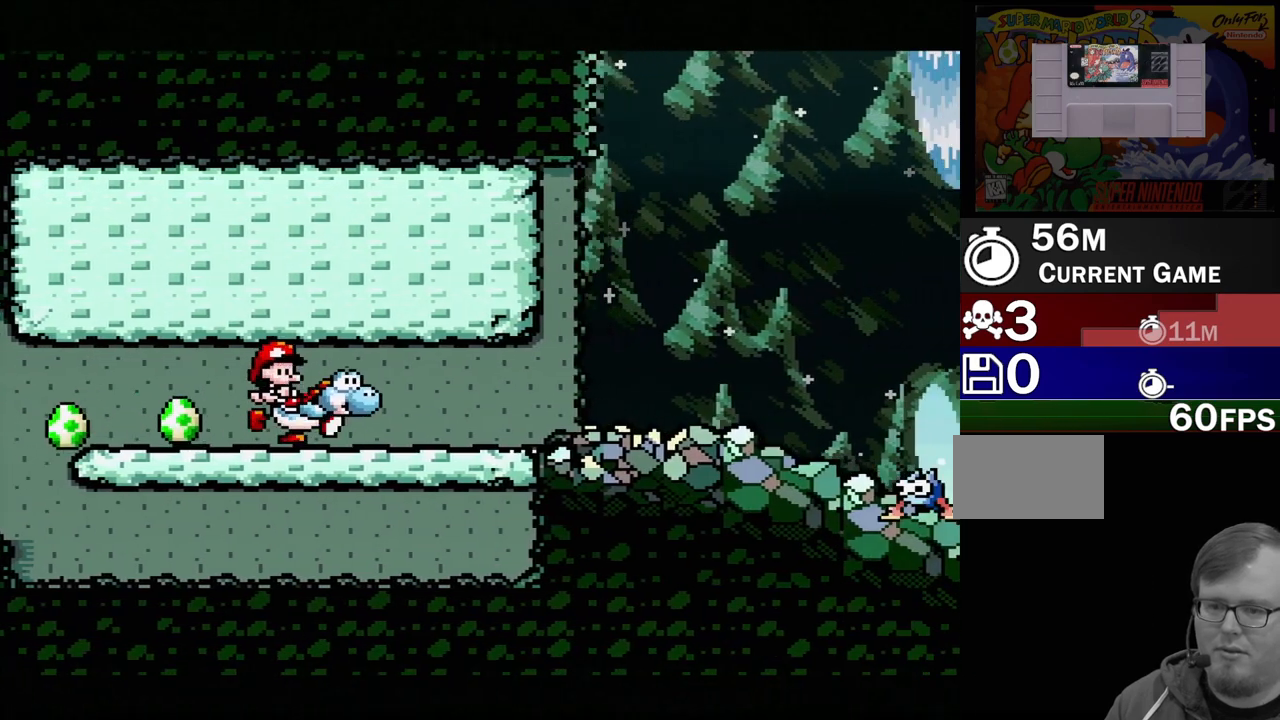
{"buttons": ["Y", "DPAD_RIGHT"], "events": [[350, "Y", "up"], [500, "Y", "down"]]}
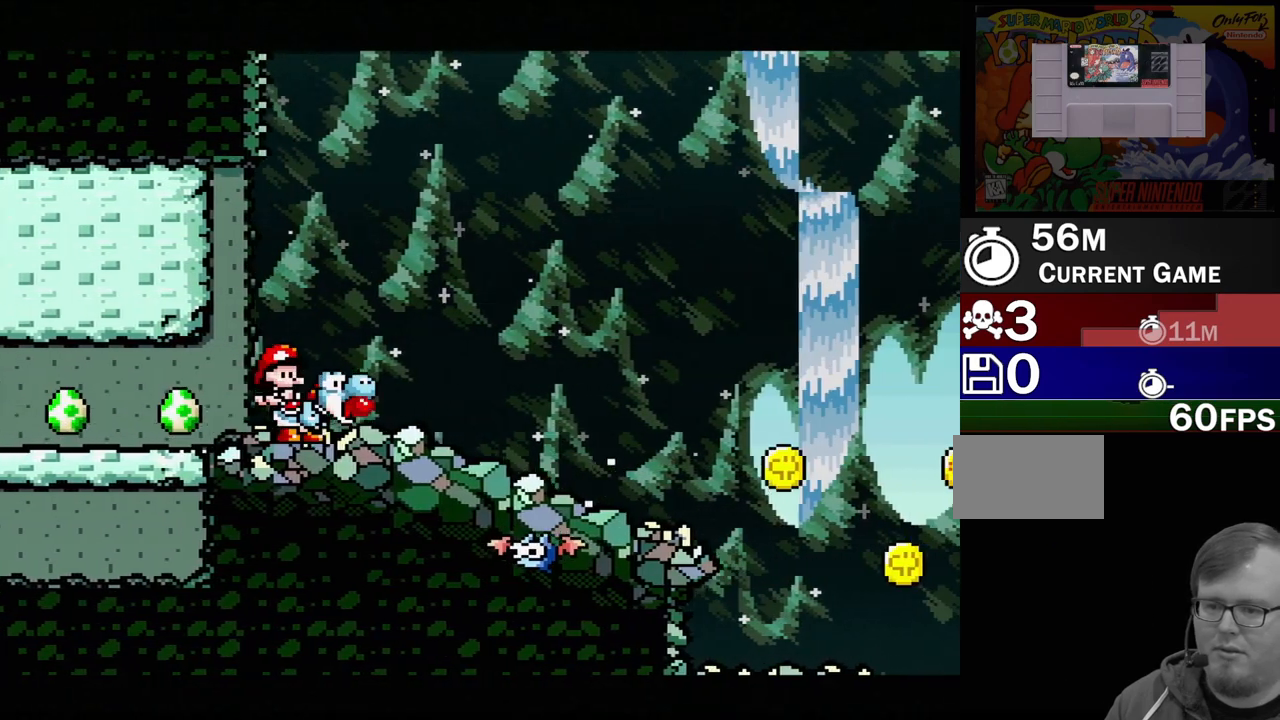
{"buttons": ["B", "Y", "DPAD_RIGHT"], "events": [[500, "B", "down"]]}
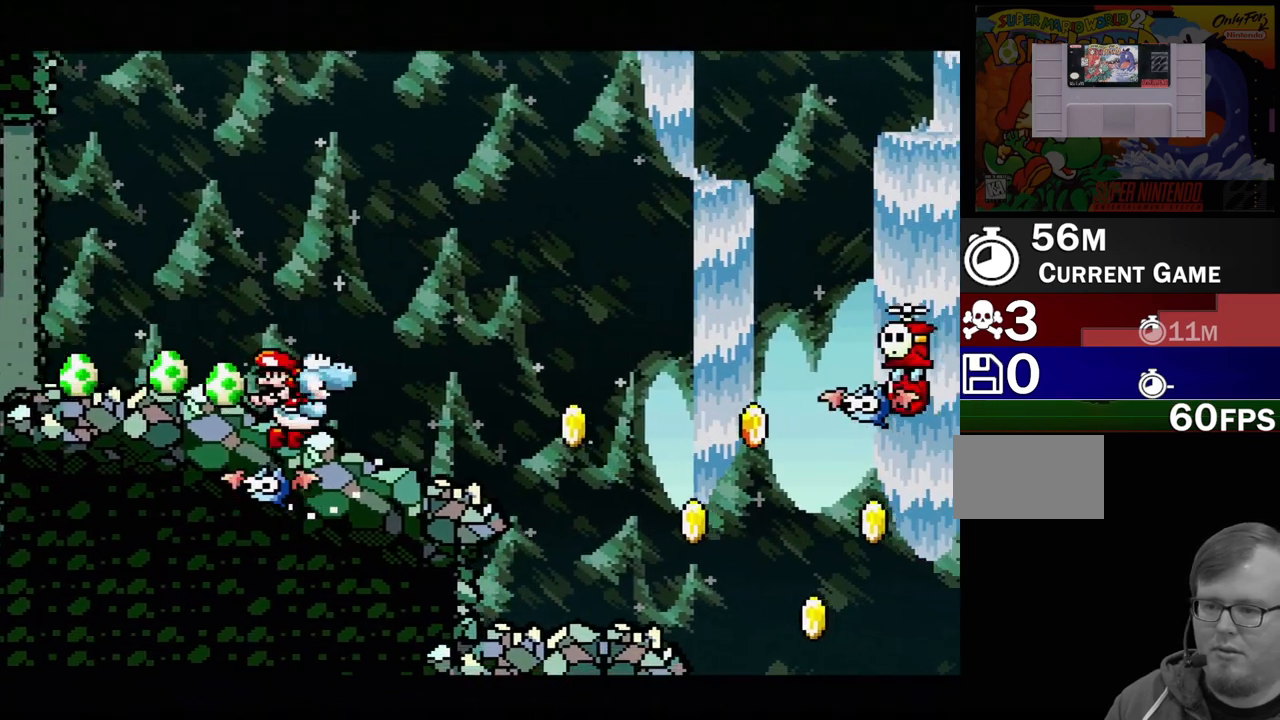
{"buttons": ["Y", "DPAD_LEFT"], "events": [[100, "DPAD_RIGHT", "up"], [117, "B", "up"], [150, "Y", "up"], [167, "DPAD_LEFT", "down"], [250, "DPAD_UP", "down"], [300, "DPAD_UP", "up"], [383, "Y", "down"]]}
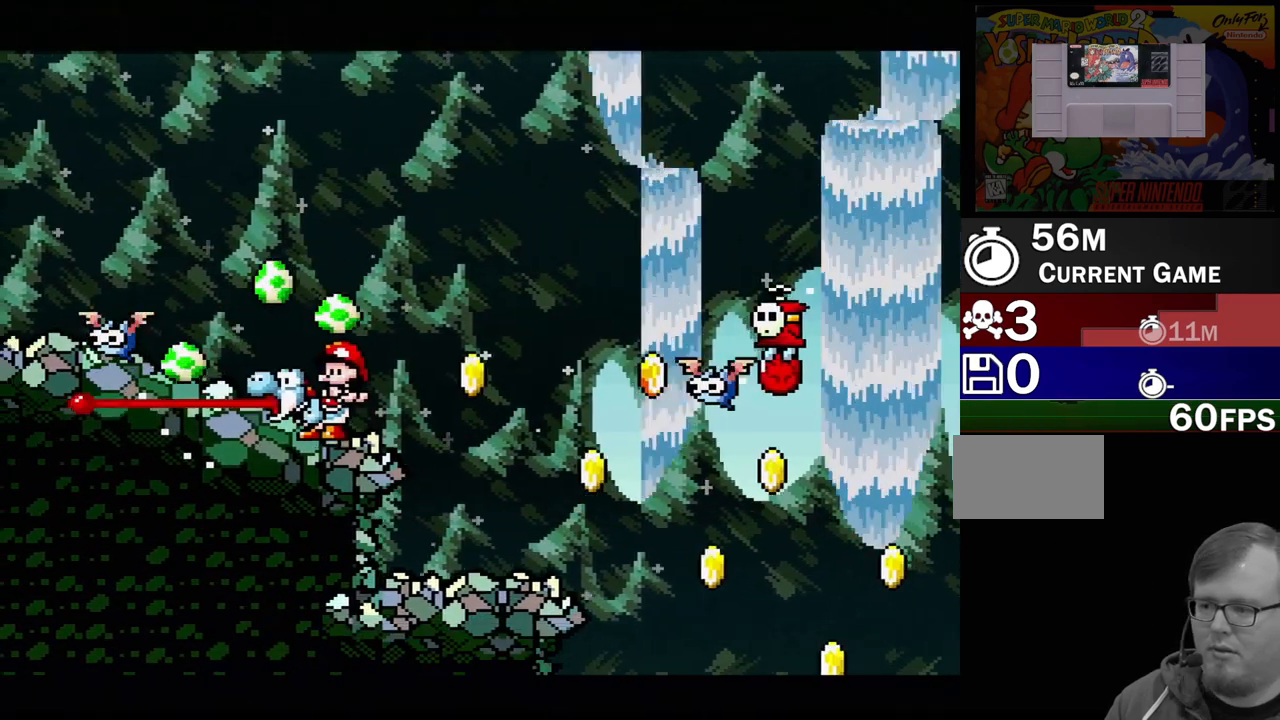
{"buttons": [], "events": [[100, "Y", "up"], [133, "DPAD_LEFT", "up"], [317, "DPAD_DOWN", "down"], [417, "DPAD_DOWN", "up"]]}
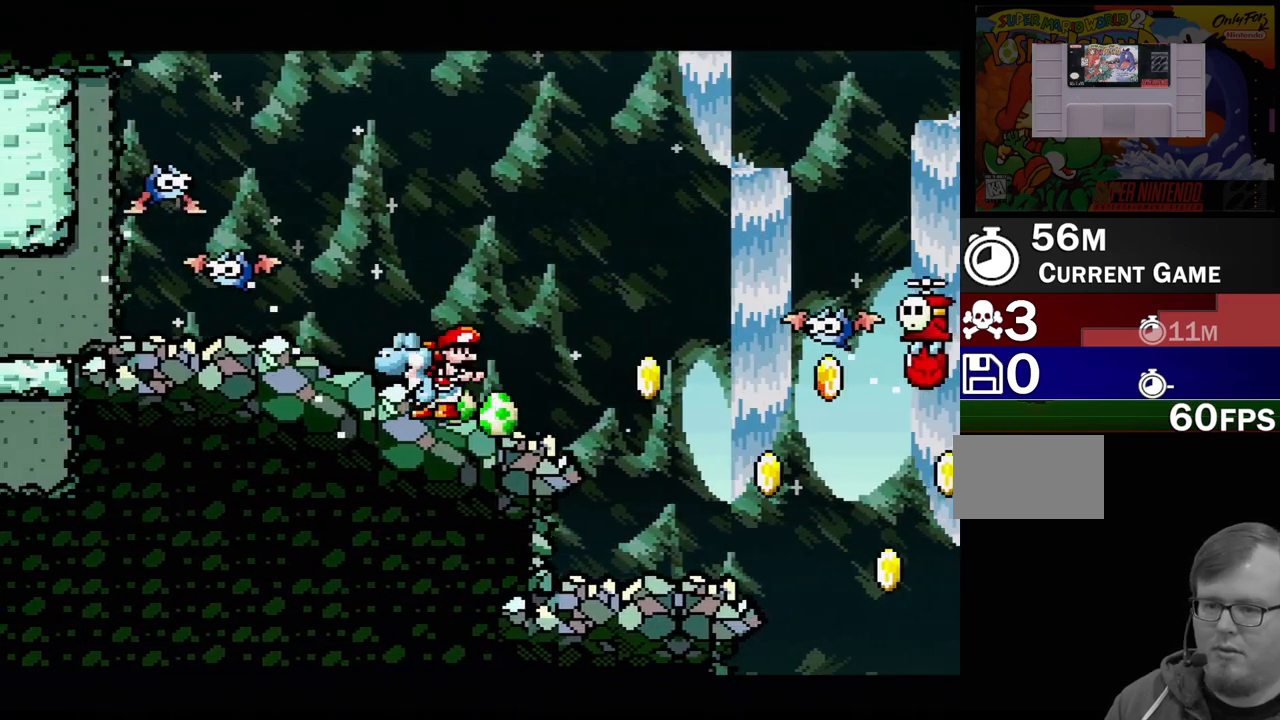
{"buttons": [], "events": [[150, "B", "down"], [317, "Y", "down"], [367, "B", "up"], [450, "Y", "up"]]}
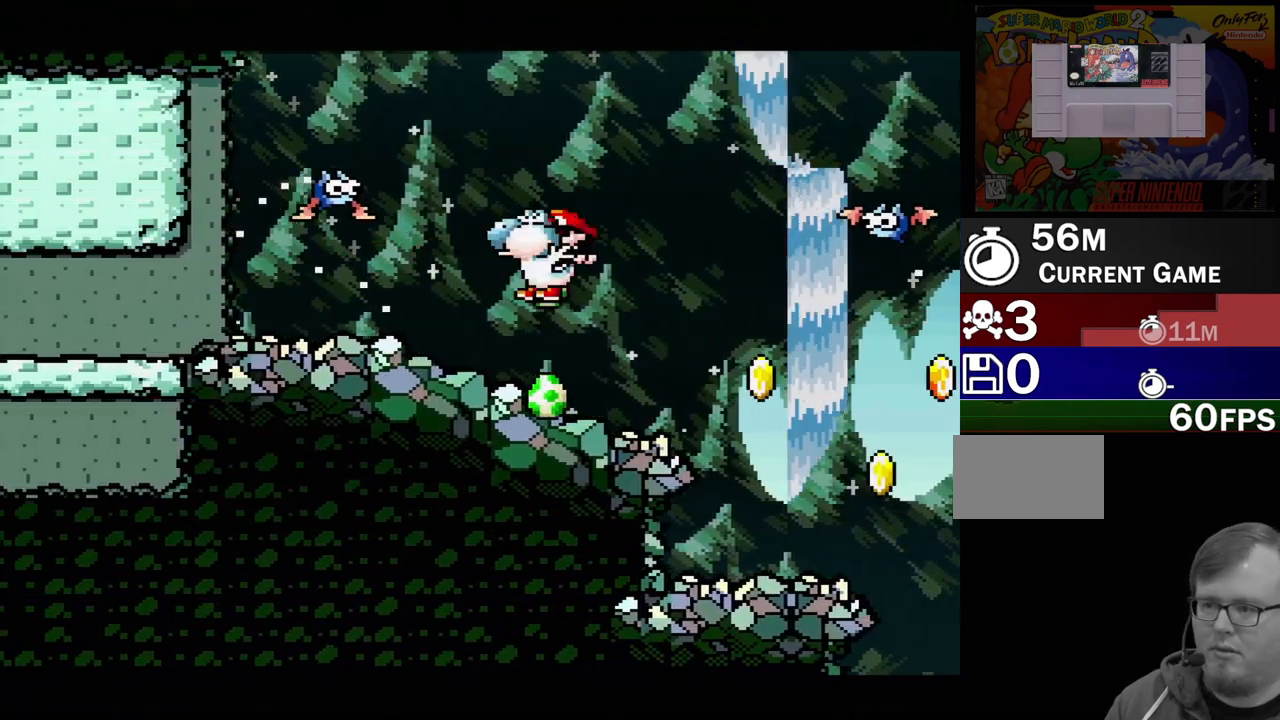
{"buttons": [], "events": [[50, "DPAD_DOWN", "down"], [200, "DPAD_DOWN", "up"]]}
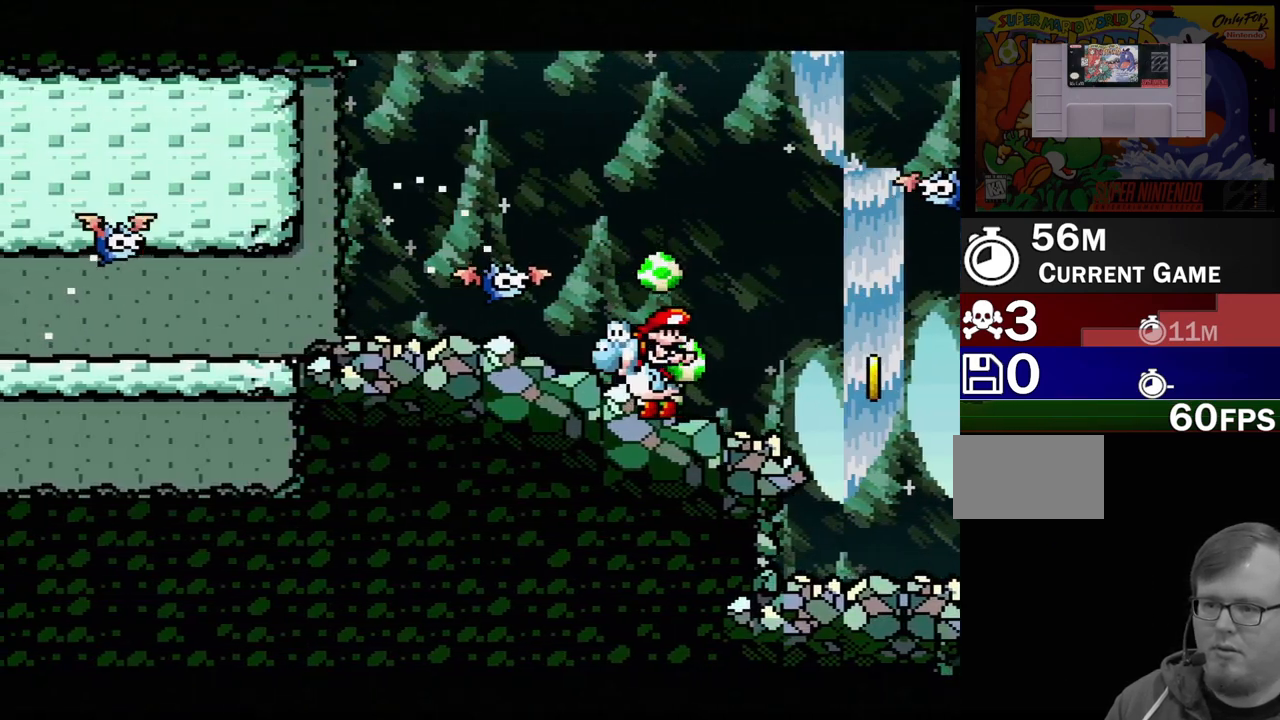
{"buttons": ["DPAD_DOWN"], "events": [[33, "B", "down"], [100, "Y", "down"], [133, "B", "up"], [167, "Y", "up"], [367, "DPAD_DOWN", "down"]]}
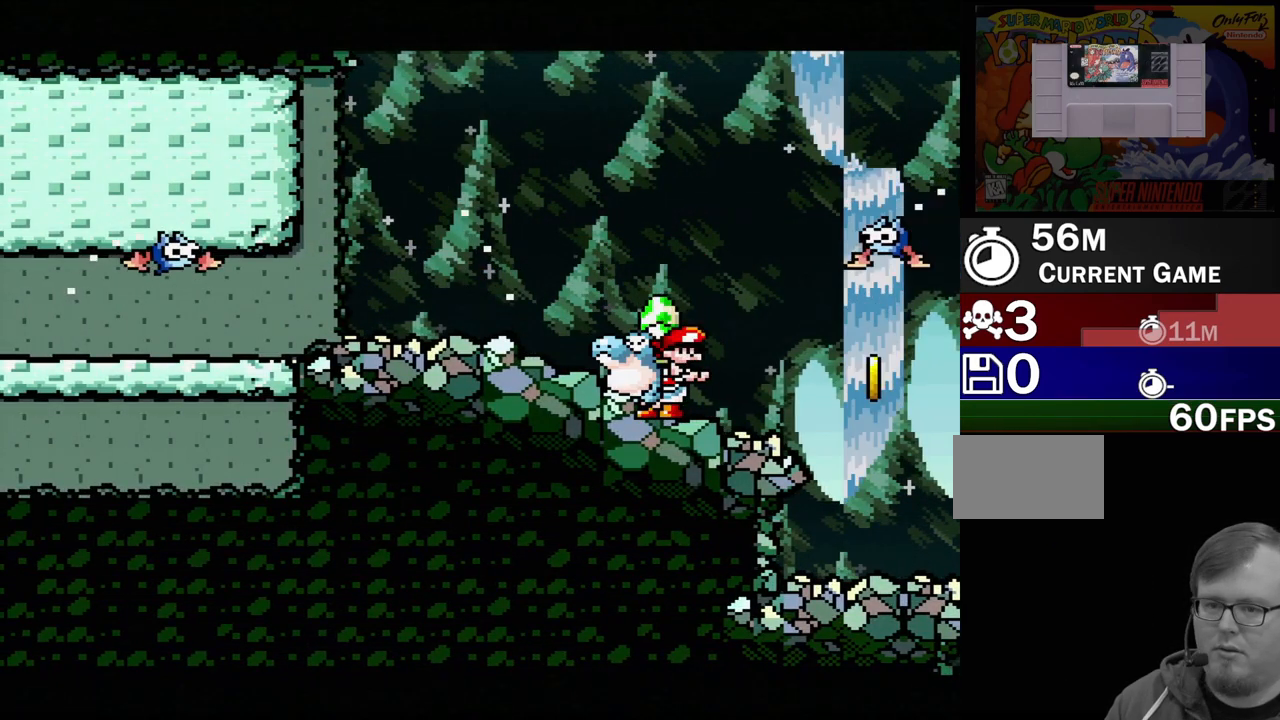
{"buttons": ["DPAD_RIGHT"], "events": [[33, "DPAD_DOWN", "up"], [250, "DPAD_LEFT", "down"], [250, "DPAD_UP", "down"], [450, "DPAD_LEFT", "up"], [450, "DPAD_RIGHT", "down"], [467, "DPAD_UP", "up"]]}
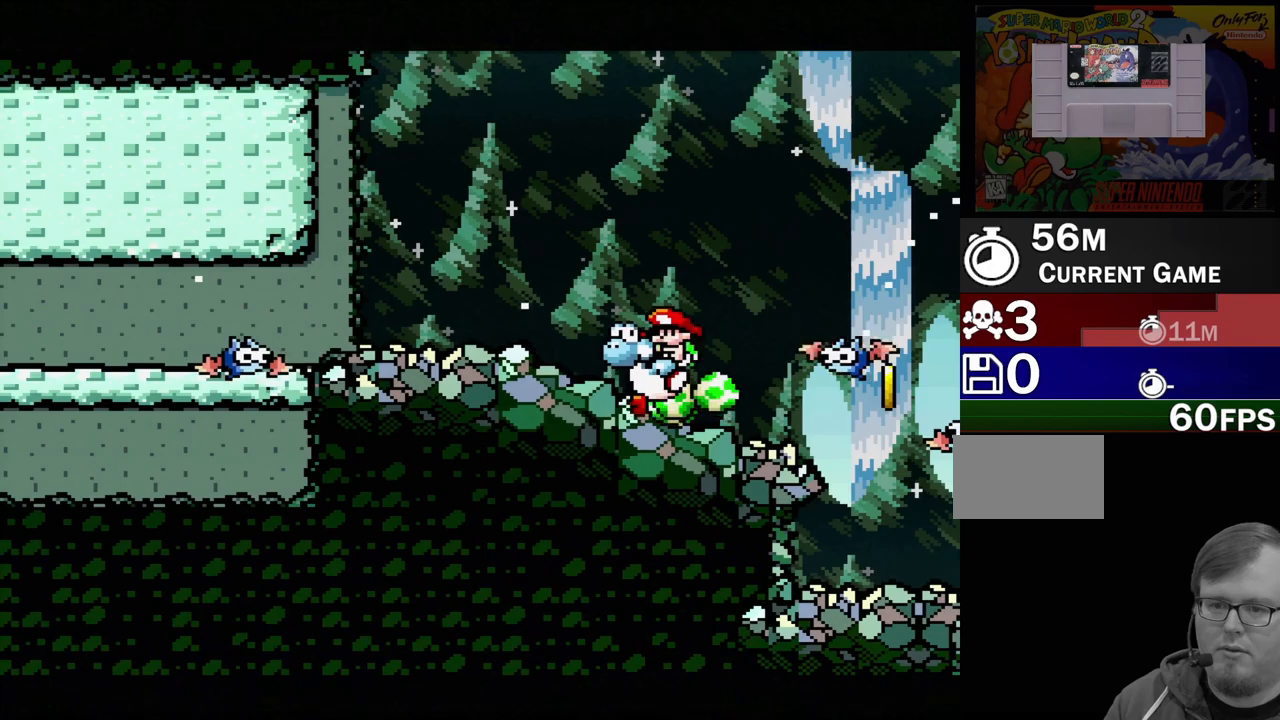
{"buttons": [], "events": [[17, "Y", "down"], [117, "DPAD_RIGHT", "up"], [167, "Y", "up"], [350, "DPAD_DOWN", "down"], [500, "DPAD_DOWN", "up"]]}
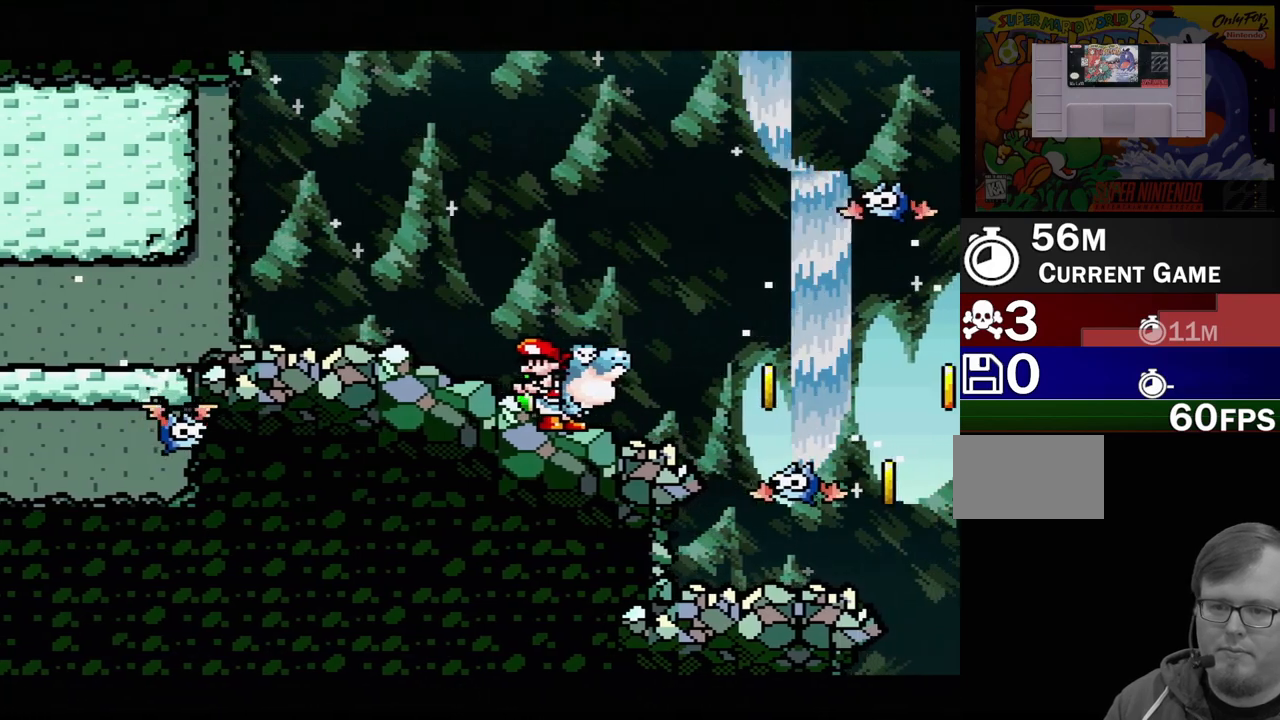
{"buttons": ["B", "DPAD_RIGHT"], "events": [[250, "DPAD_RIGHT", "down"], [500, "B", "down"]]}
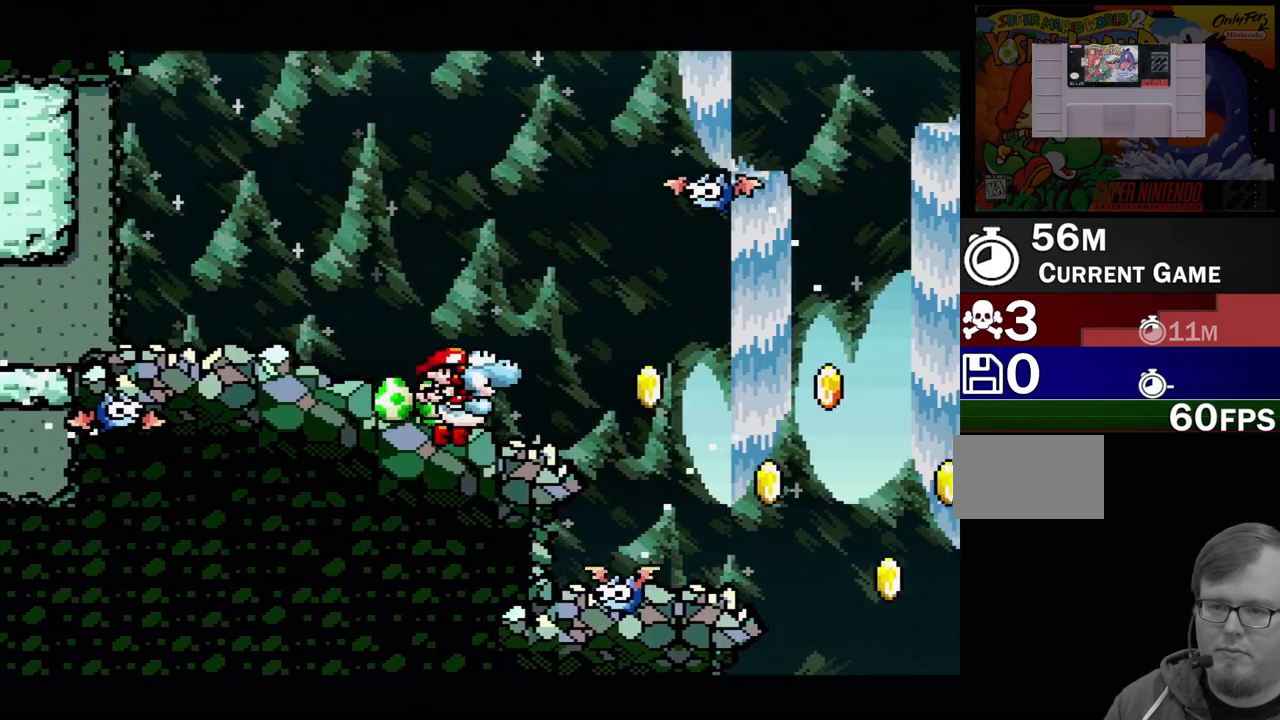
{"buttons": ["Y", "DPAD_DOWN"], "events": [[100, "DPAD_RIGHT", "up"], [183, "Y", "down"], [250, "B", "up"], [483, "DPAD_DOWN", "down"]]}